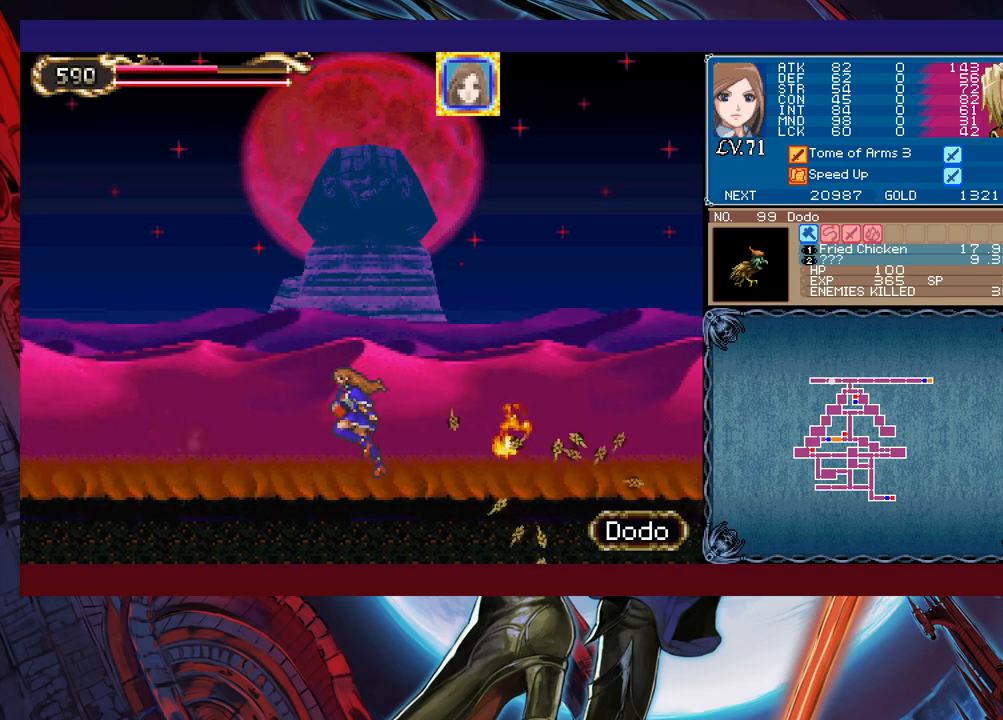
Gameplay with a controller (Xbox layout); each line is a JSON object with the inputs held at the frame after it. "events" lists button and stick changes between this image and that frame as [ms after this image, input, new state], when the widget could be followed in between. Not read: L2 L3 R2 R3 right_stick.
{"buttons": [], "left_stick": "center", "events": [[50, "left_stick", "down-left"], [150, "X", "down"], [200, "left_stick", "up"], [350, "left_stick", "center"], [500, "X", "up"]]}
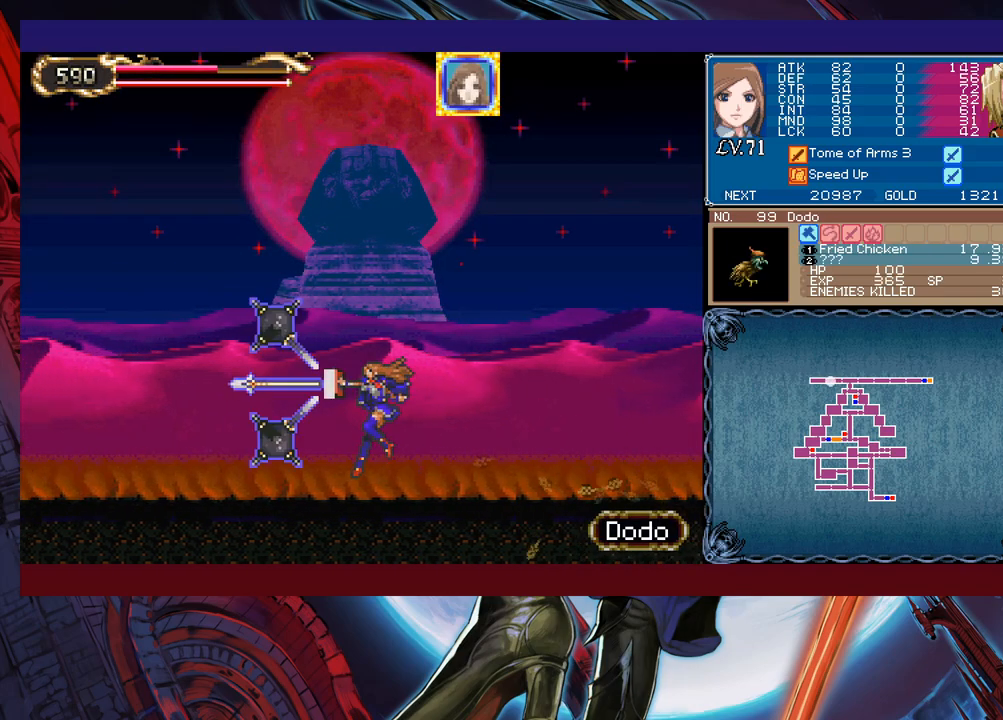
{"buttons": ["X"], "left_stick": "center", "events": [[200, "left_stick", "up"], [283, "X", "down"], [350, "left_stick", "center"]]}
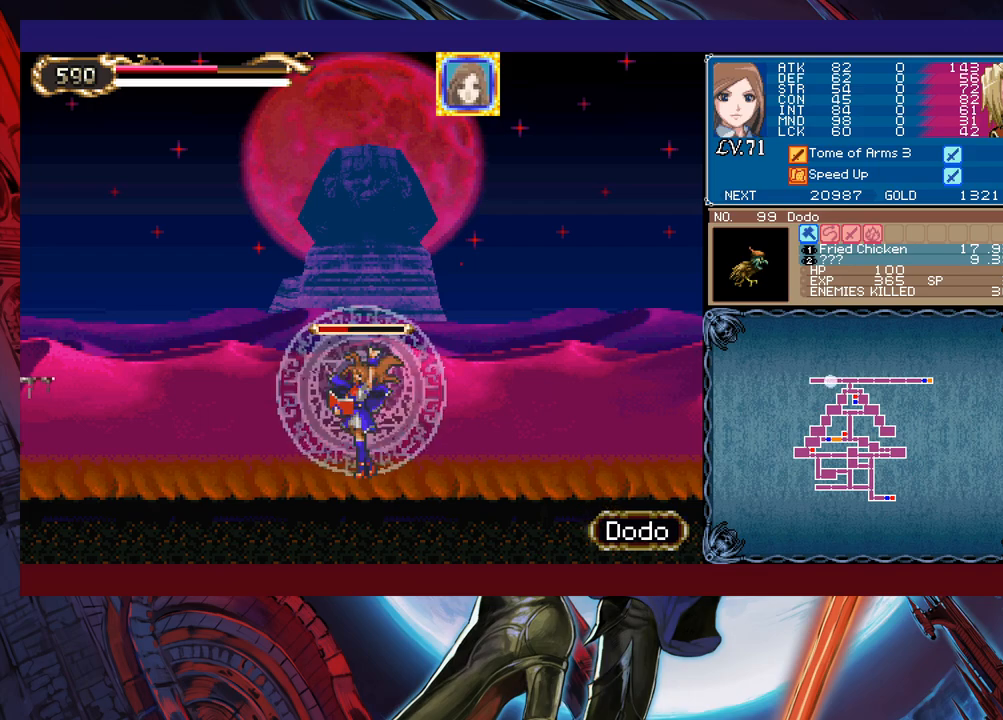
{"buttons": ["X"], "left_stick": "center", "events": []}
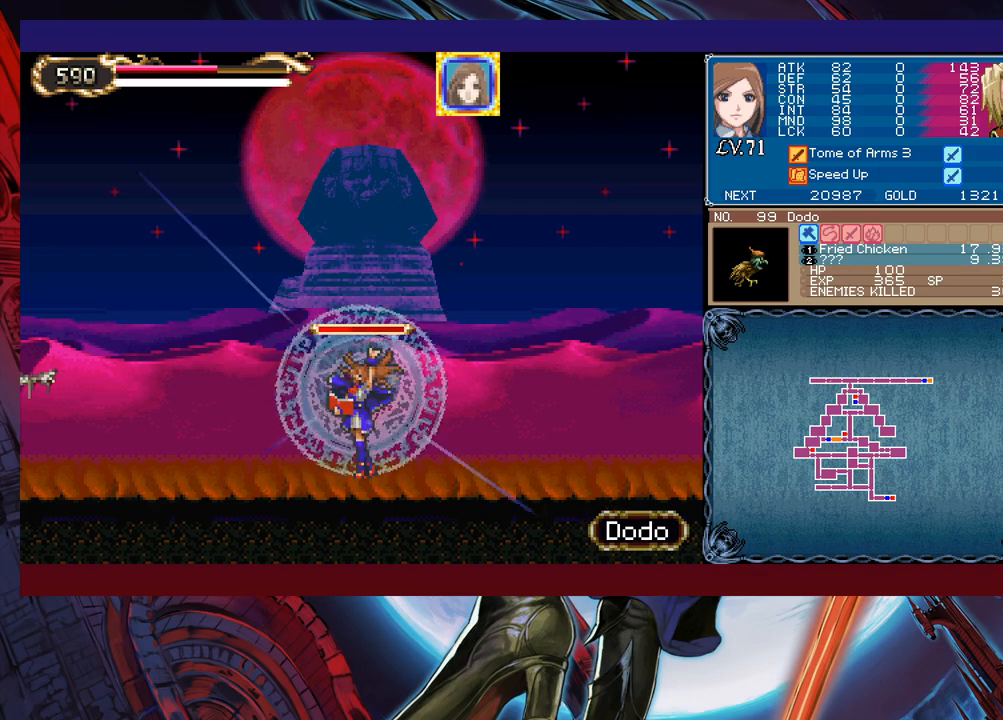
{"buttons": ["Y"], "left_stick": "down", "events": [[383, "X", "up"], [400, "Y", "down"], [483, "left_stick", "down"]]}
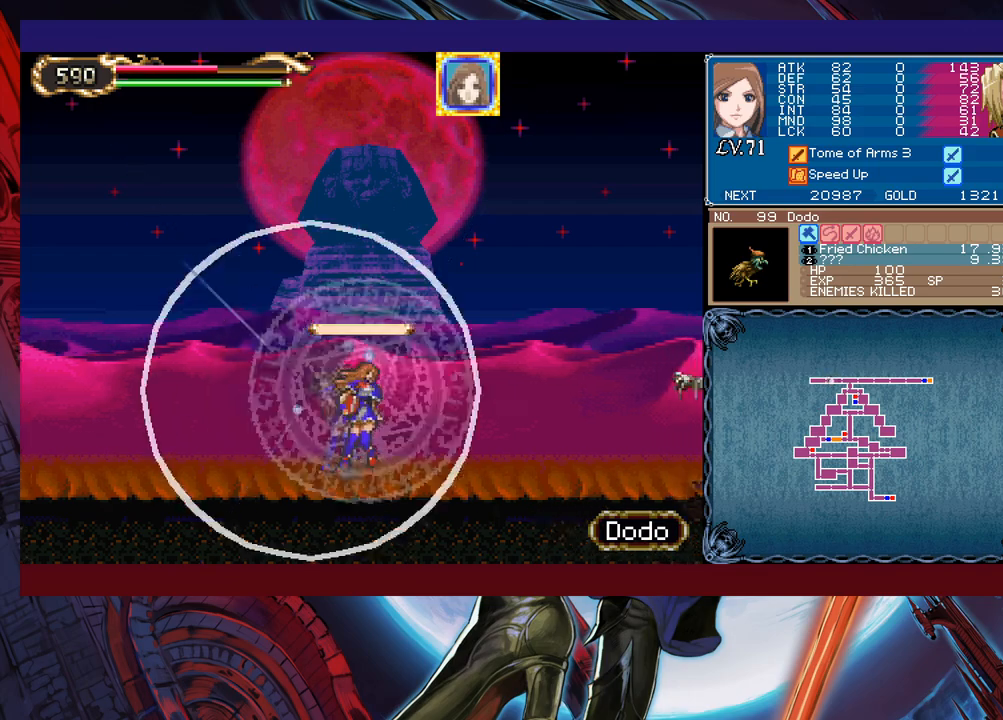
{"buttons": [], "left_stick": "left", "events": [[50, "Y", "up"], [100, "left_stick", "left"]]}
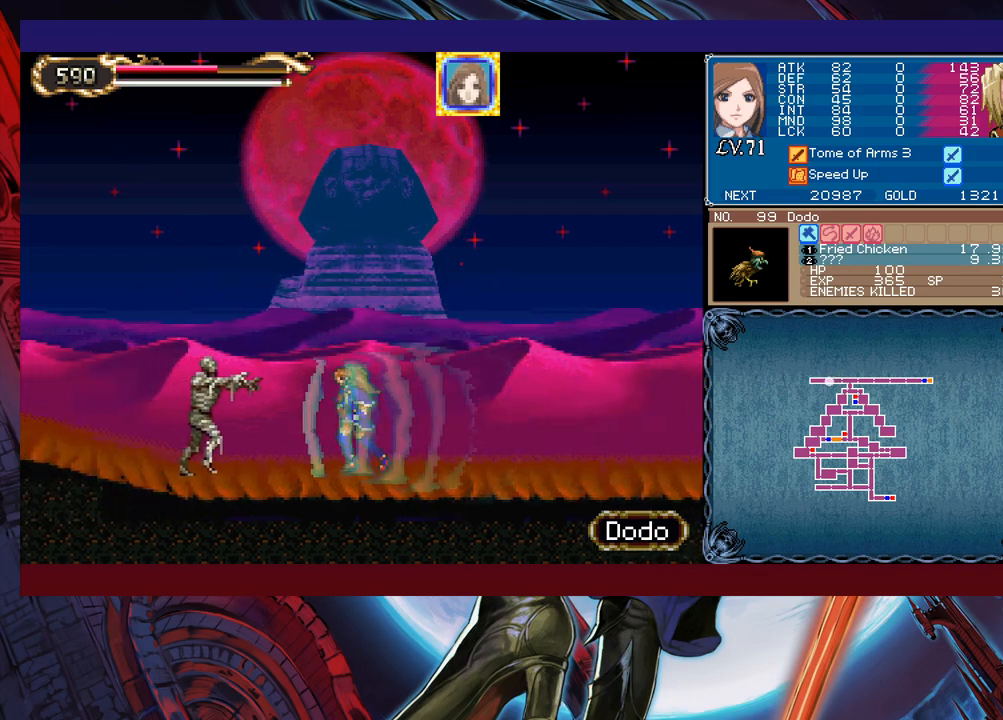
{"buttons": [], "left_stick": "left", "events": []}
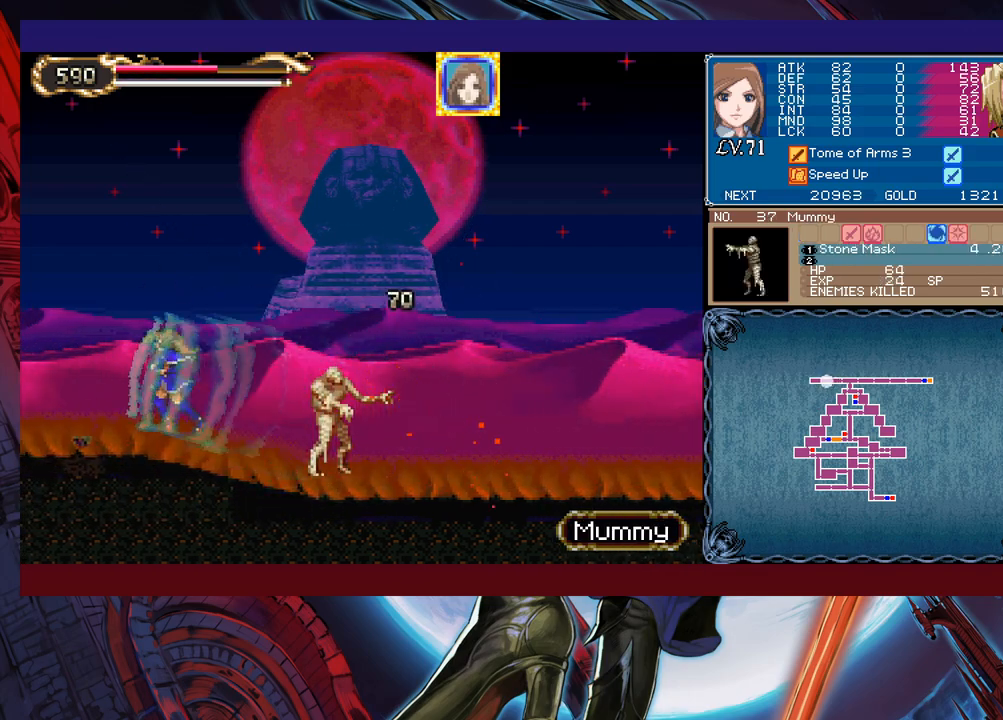
{"buttons": [], "left_stick": "right", "events": [[283, "left_stick", "right"]]}
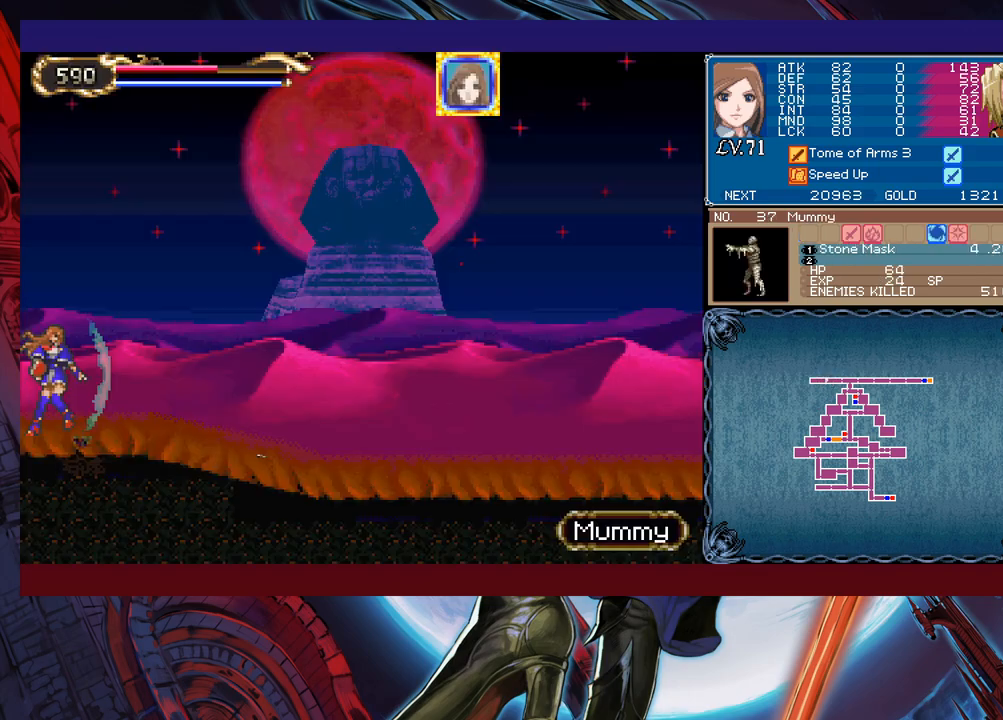
{"buttons": [], "left_stick": "right", "events": []}
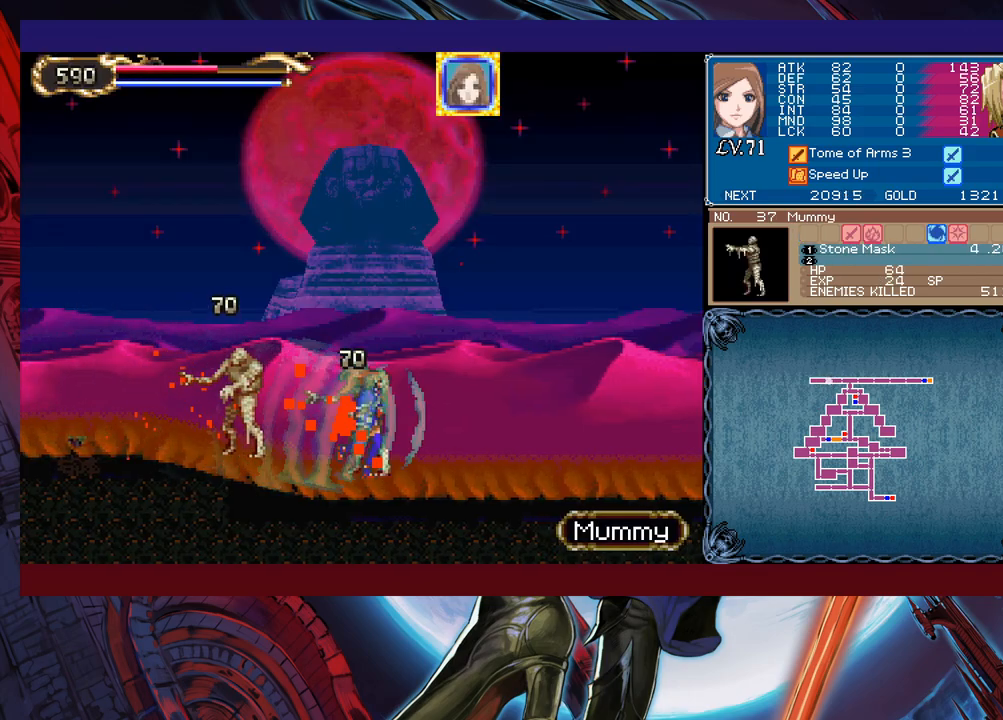
{"buttons": ["X"], "left_stick": "right", "events": [[150, "B", "down"], [250, "B", "up"], [450, "X", "down"]]}
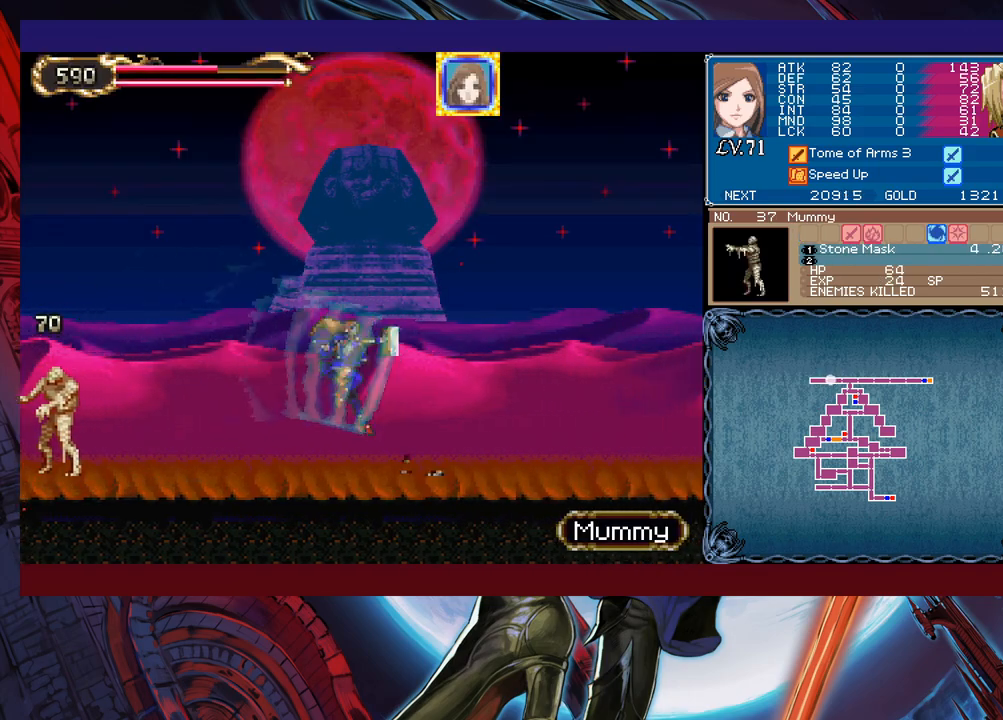
{"buttons": [], "left_stick": "left", "events": [[33, "X", "up"], [83, "left_stick", "down"], [100, "Y", "down"], [133, "left_stick", "left"], [183, "Y", "up"]]}
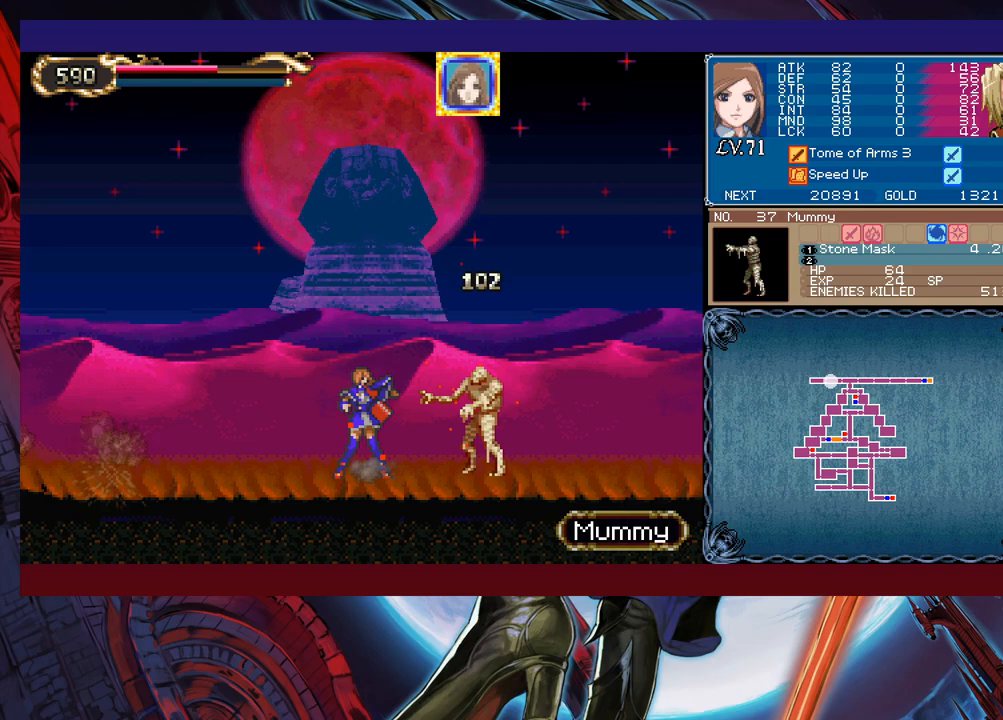
{"buttons": [], "left_stick": "up-left", "events": [[50, "left_stick", "up-left"]]}
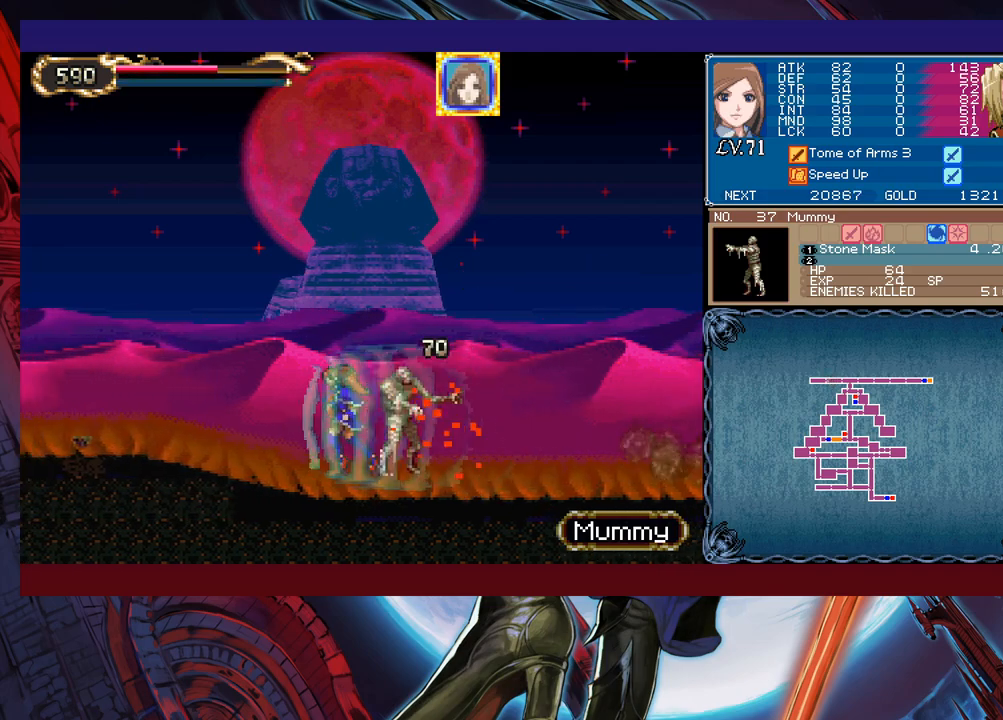
{"buttons": [], "left_stick": "up-left", "events": []}
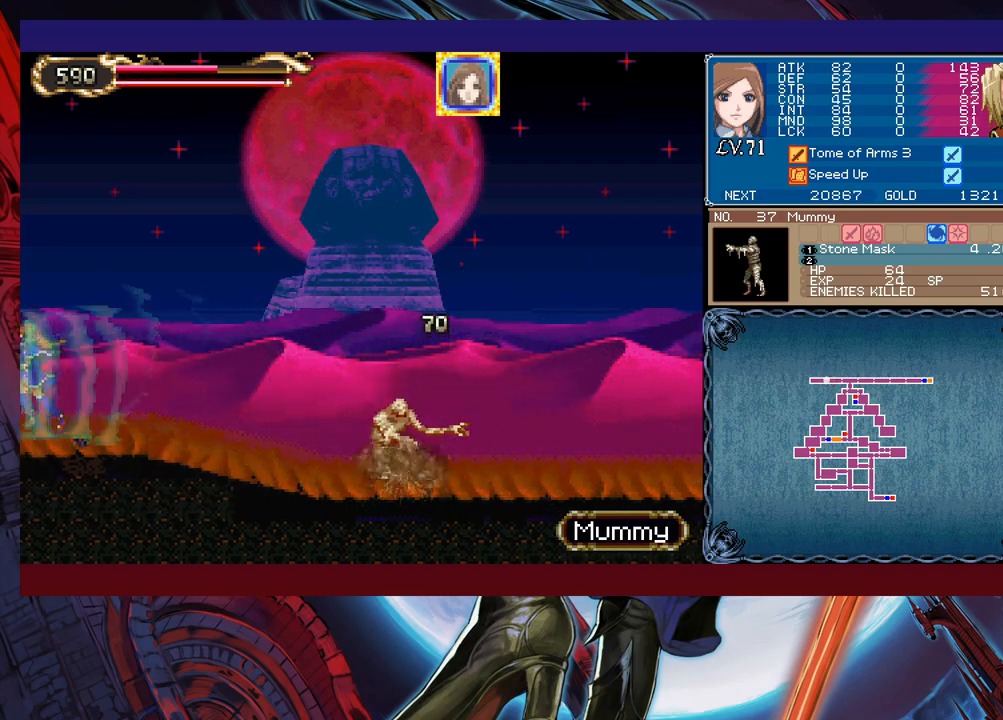
{"buttons": [], "left_stick": "right", "events": [[50, "left_stick", "right"]]}
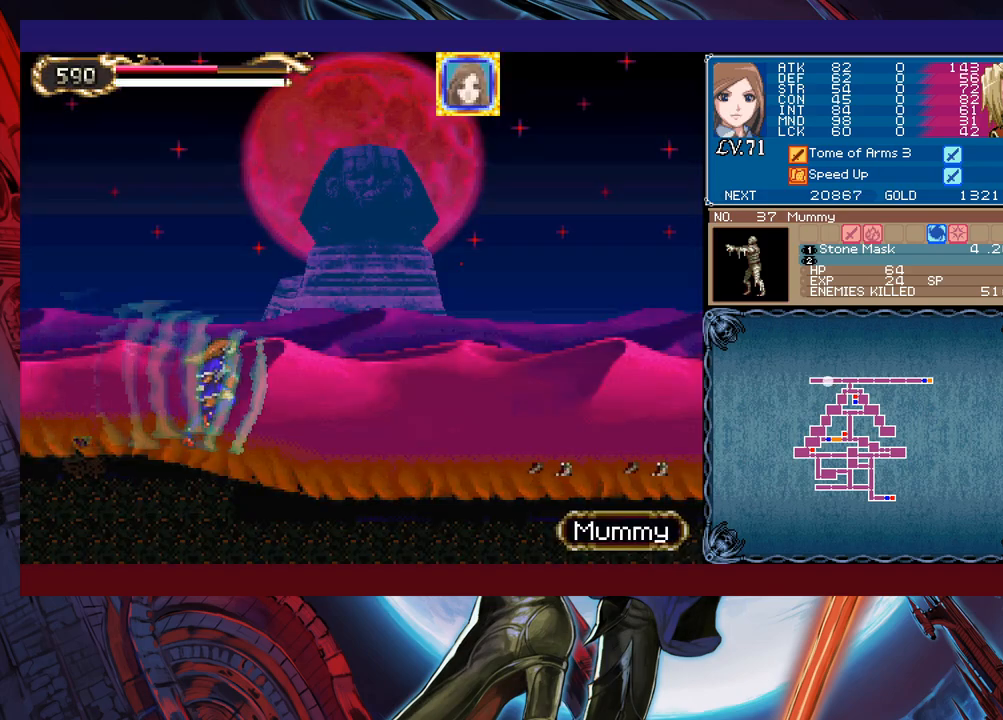
{"buttons": [], "left_stick": "right", "events": []}
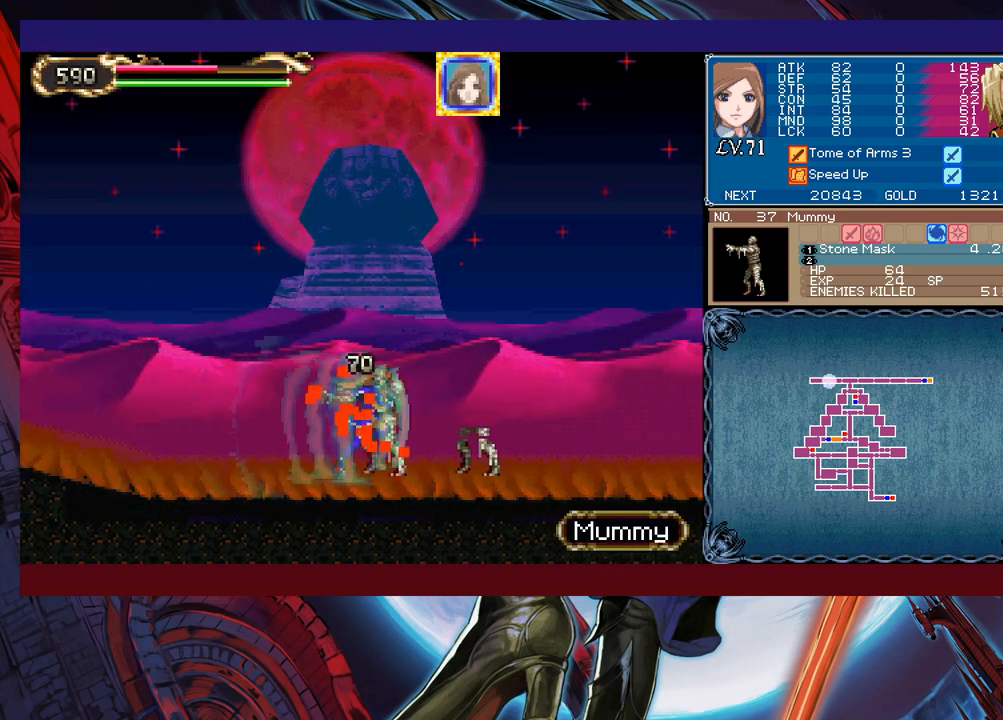
{"buttons": ["Y"], "left_stick": "down-left", "events": [[83, "B", "down"], [150, "B", "up"], [250, "X", "down"], [350, "X", "up"], [450, "Y", "down"], [500, "left_stick", "down-left"]]}
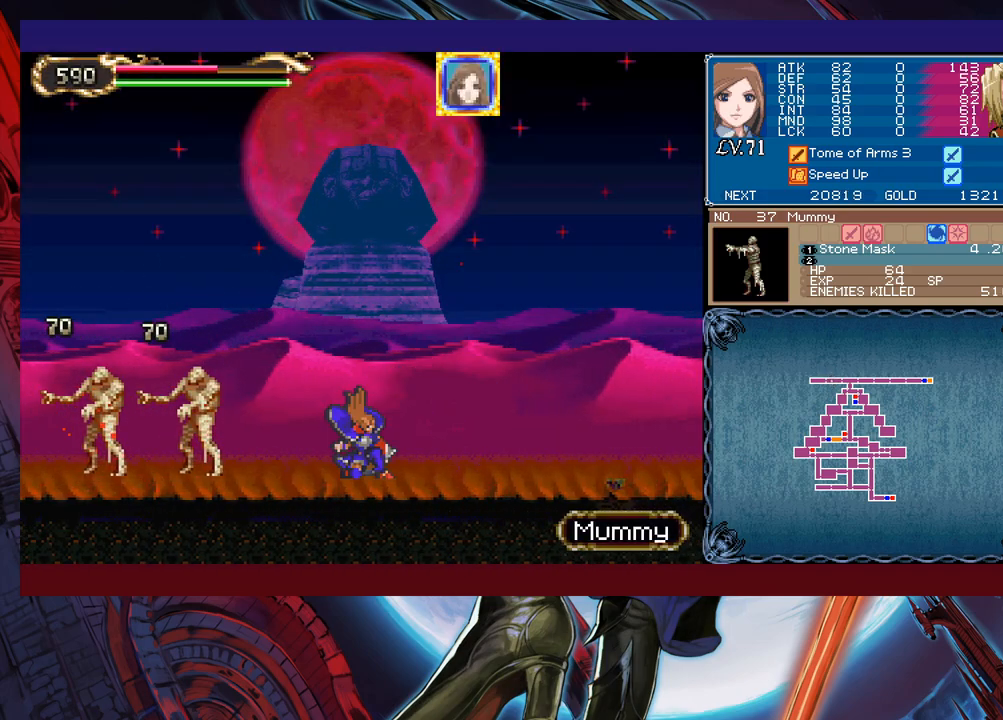
{"buttons": [], "left_stick": "left", "events": [[33, "Y", "up"], [50, "left_stick", "left"]]}
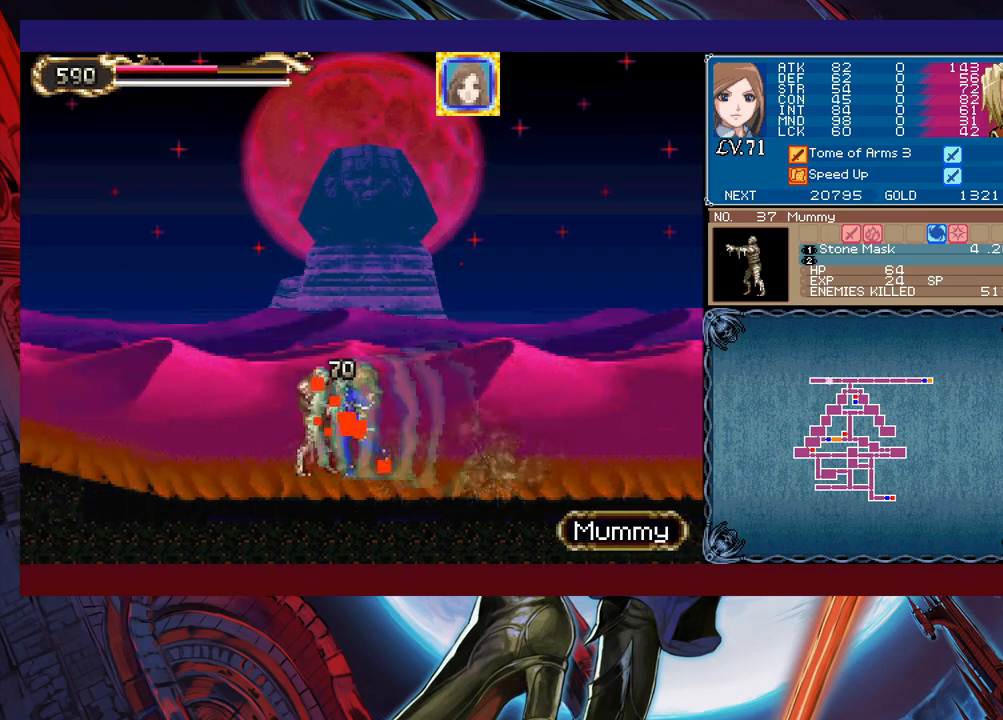
{"buttons": [], "left_stick": "left", "events": []}
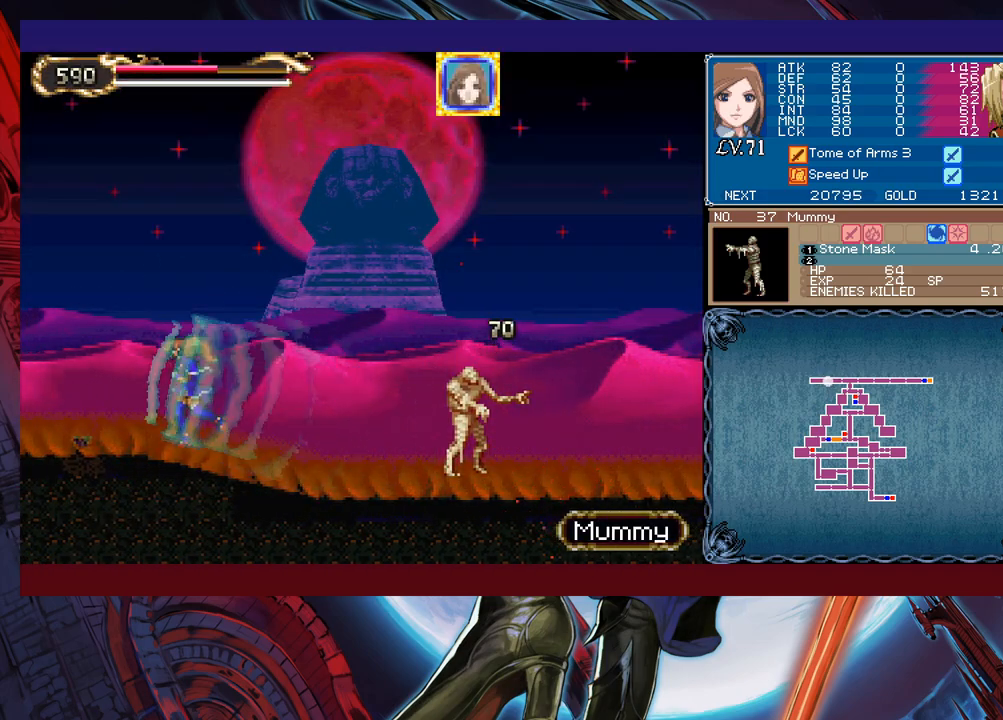
{"buttons": [], "left_stick": "up-right", "events": [[300, "left_stick", "up-right"]]}
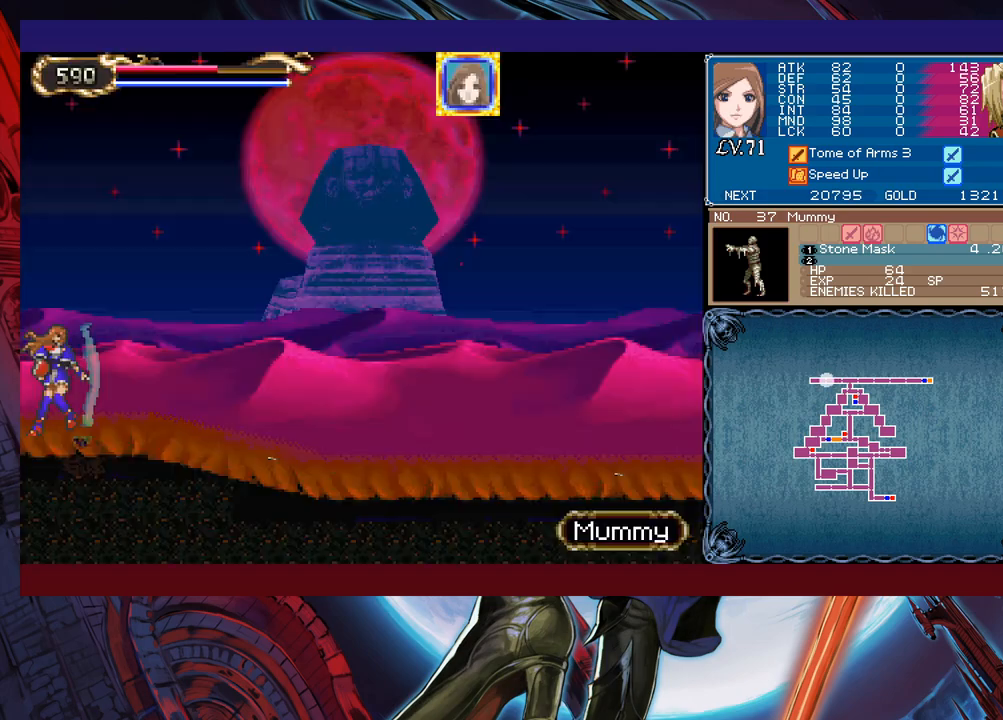
{"buttons": [], "left_stick": "up-right", "events": []}
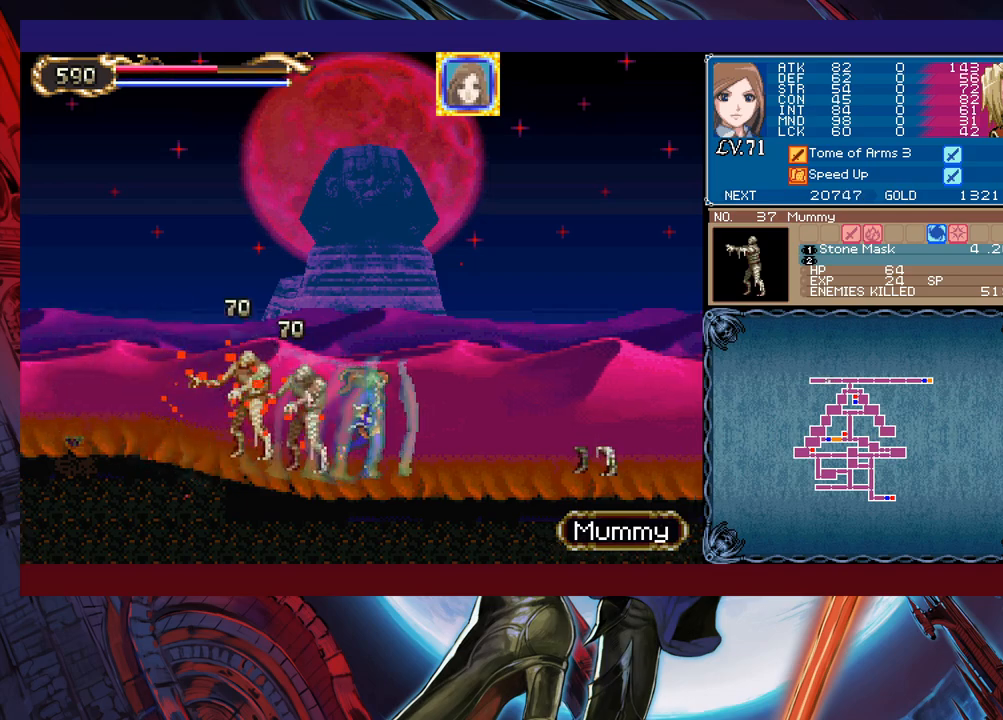
{"buttons": [], "left_stick": "up-right", "events": []}
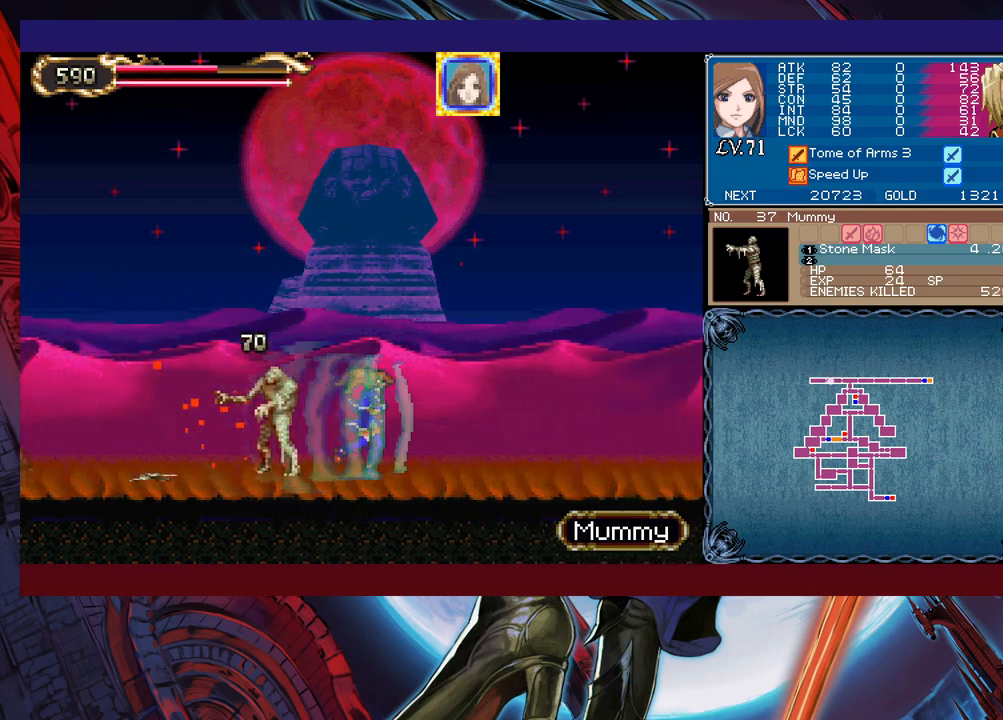
{"buttons": [], "left_stick": "left", "events": [[283, "left_stick", "left"]]}
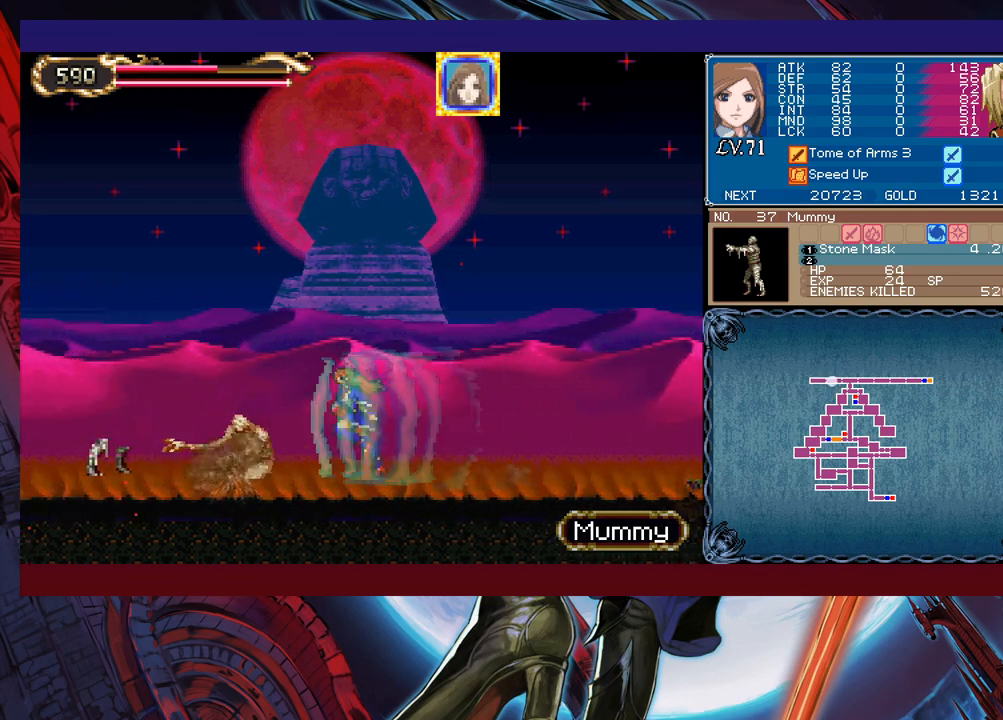
{"buttons": [], "left_stick": "left", "events": []}
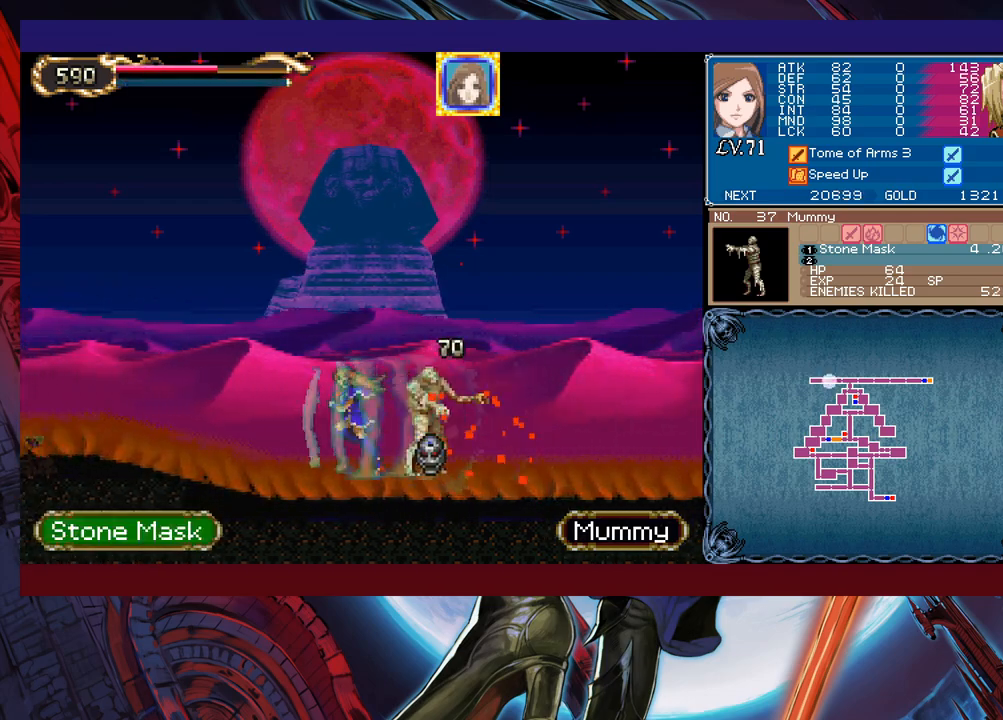
{"buttons": [], "left_stick": "left", "events": []}
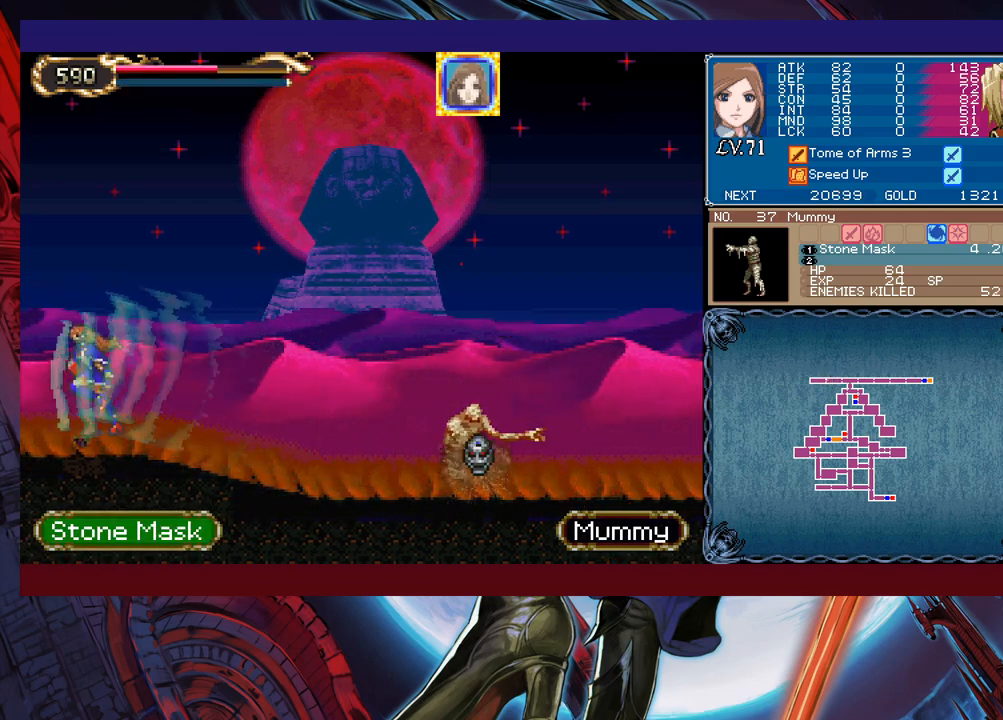
{"buttons": [], "left_stick": "right", "events": [[183, "left_stick", "right"]]}
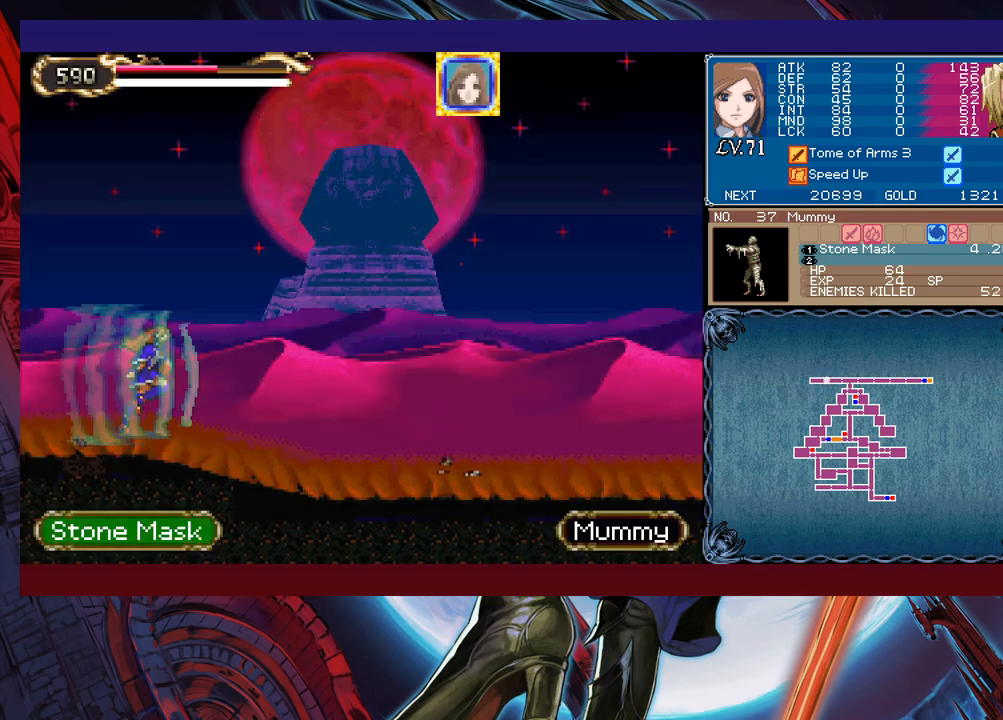
{"buttons": [], "left_stick": "right", "events": []}
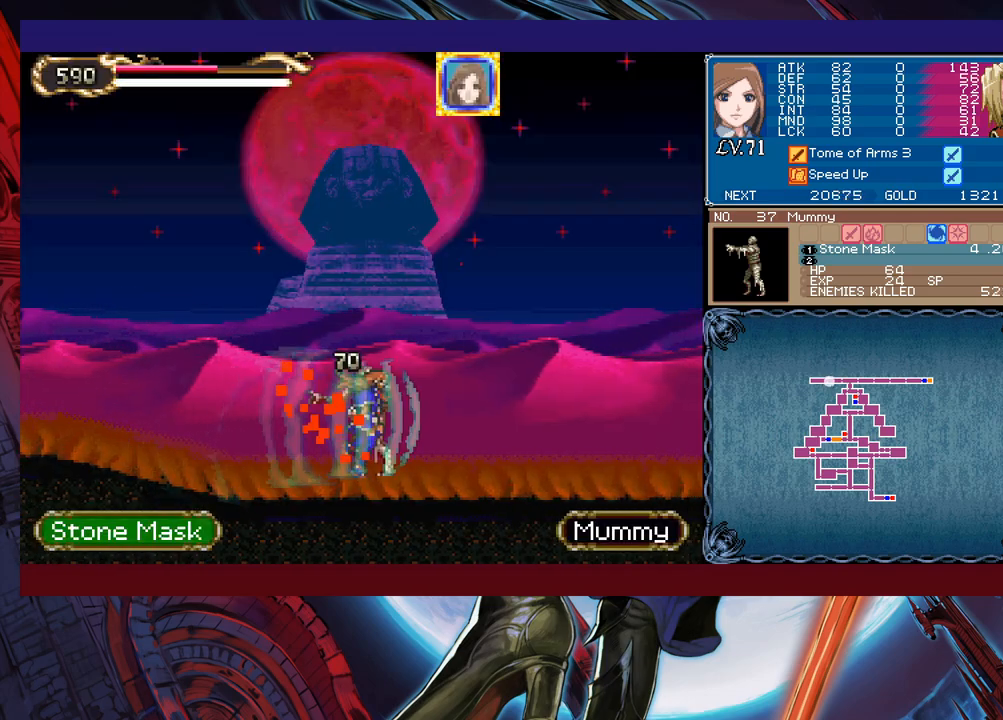
{"buttons": [], "left_stick": "right", "events": []}
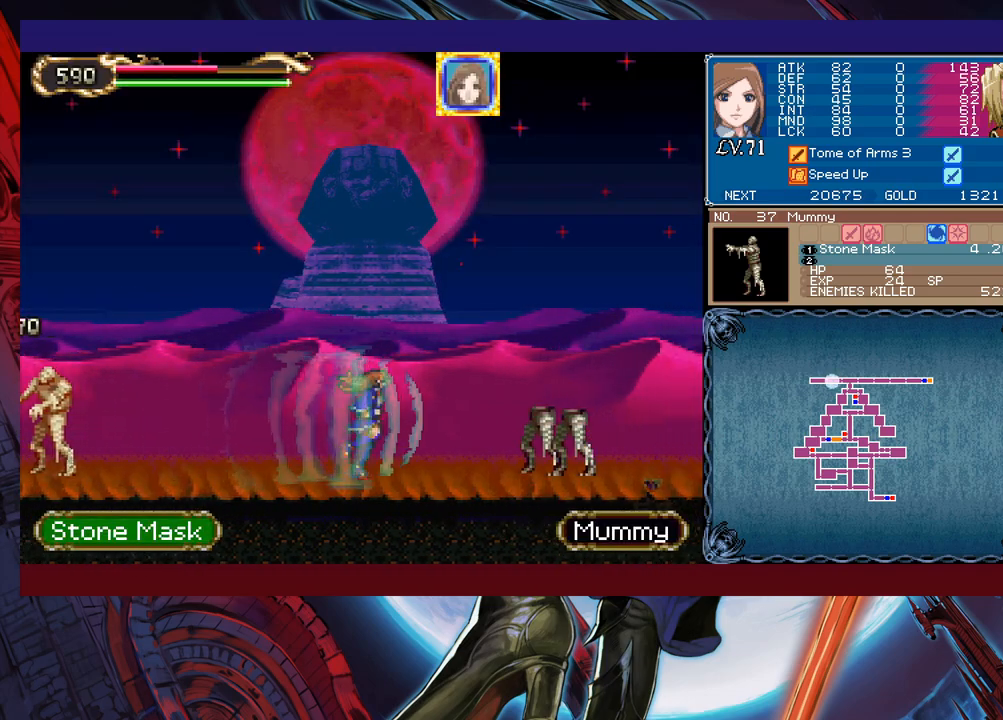
{"buttons": [], "left_stick": "left", "events": [[250, "left_stick", "up-left"], [300, "left_stick", "left"]]}
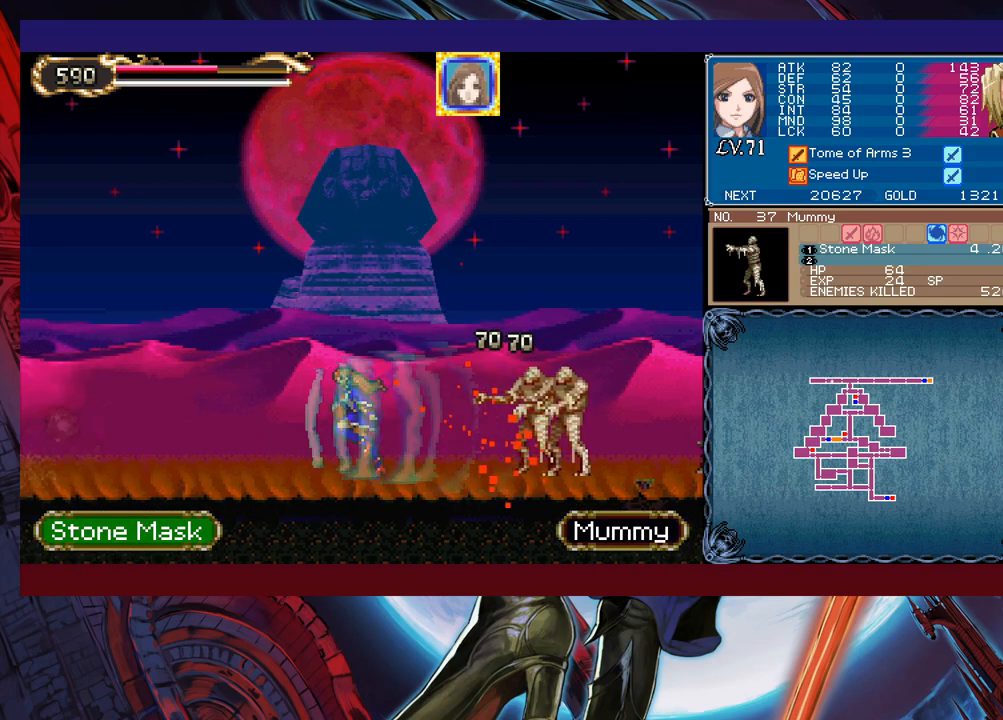
{"buttons": [], "left_stick": "left", "events": []}
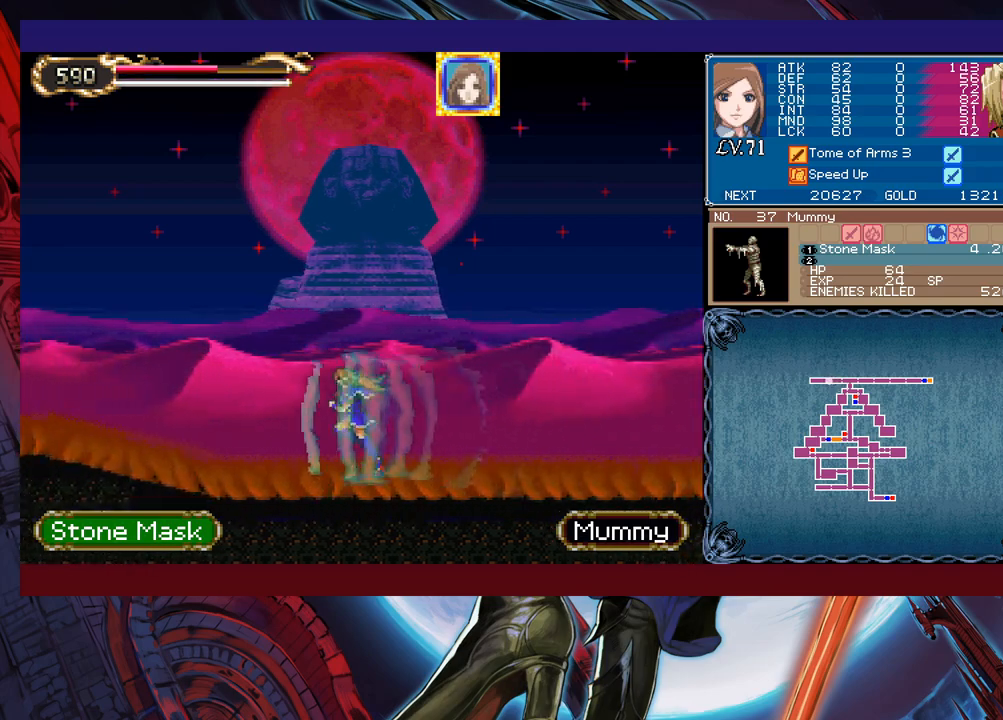
{"buttons": [], "left_stick": "left", "events": []}